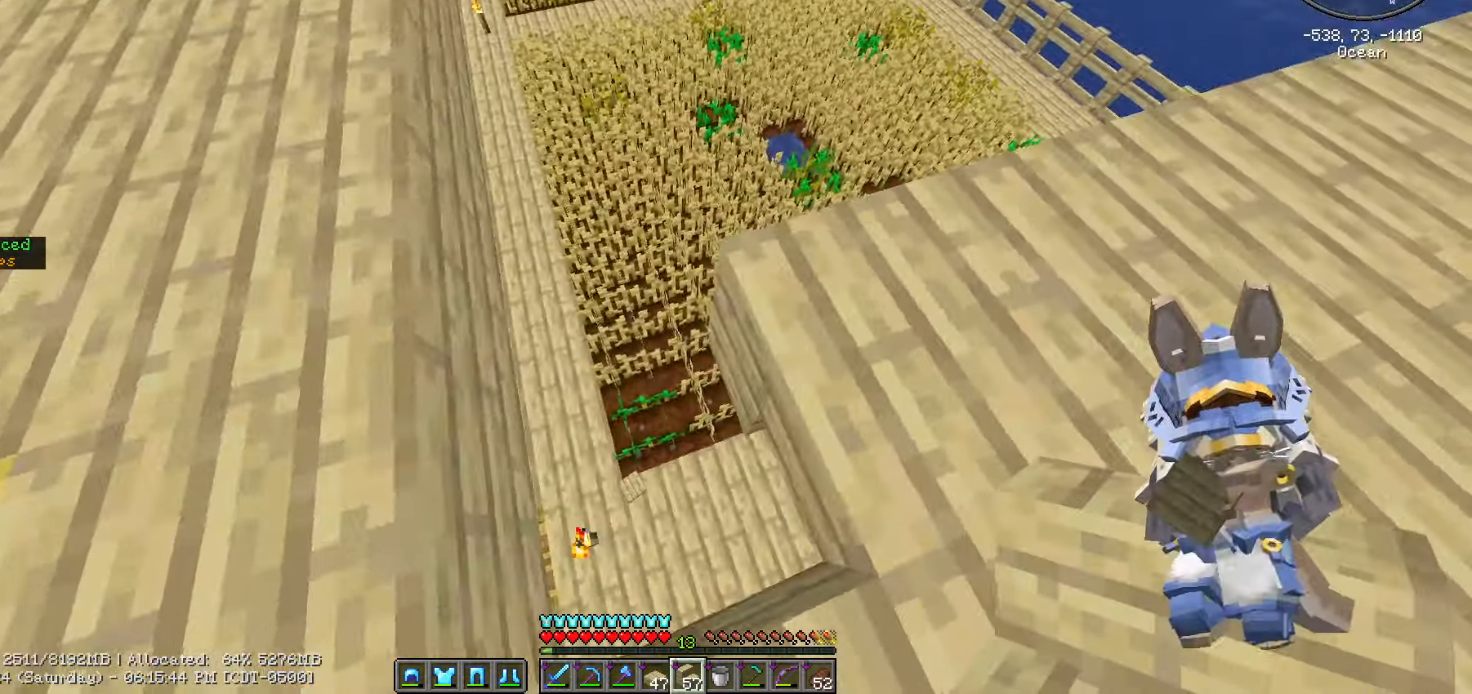
Gameplay with keyboard and mouse; each line is a JSON object with the keys and mouse buttons held at the frame after it. "events" lists presses ("down") and releases ("up") of ".", "/", "0", "1", "2", "3", "4", "5", "6", "7", "8", "9", "a", "alt_l", "alt_r", "b", "backslash", "backspace", "c", "caps_lock", "comma", "ctrl_l", "ctrl_r", "d", "e", "equals", "escape", "f", "f1", "f10", "f11", "f12", "f2", "f3", "f4", "f5", "f6", "f7", "f8", "f9", "g", "h", "i", "j", "k", "l", "lbracket", "m", "minus", "n", "o", "p", "q", "quote", "r", "rbracket", "return", "s", "semicolon", "shift_l", "shift_r", "space", "super", "t", "tab", "tilde", "u", "v", "w", "x", "y", "z", "mouse_left", "mouse_wheel" and "mouse_right" between this image and that frame as [ms after this image, input, new state], when the widget could be followed in between. "mouse_left", "mouse_wheel", "mouse_right" = the "left", "wheel", "right" buttons of the "mouse" list. No other keys are recorded. Fast repeated clicks can show as one long hold. "wheel" means that the mouse wheel is clicked or scrolled. Not read: mouse_move.
{"keys": ["shift_l"], "mouse": [], "events": [[66, "d", "up"], [66, "s", "down"], [166, "s", "up"]]}
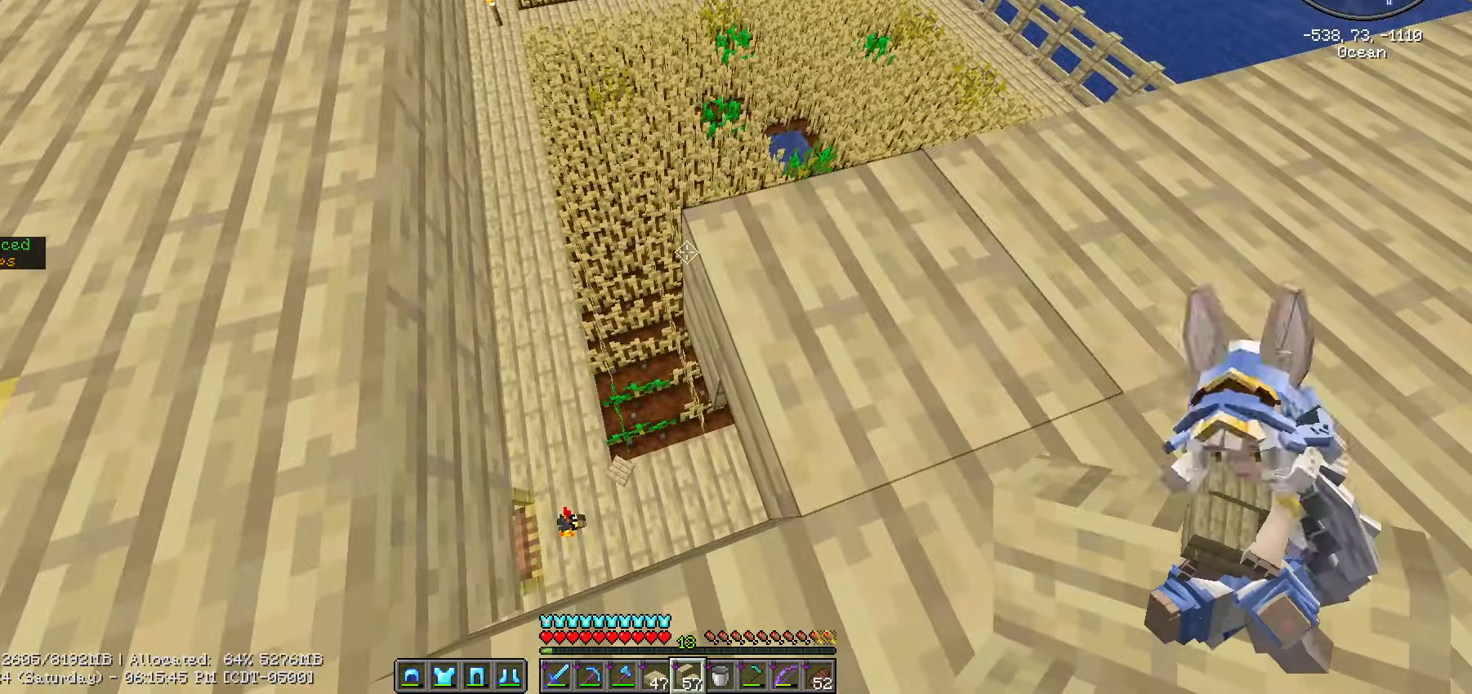
{"keys": ["a", "shift_l"], "mouse": [], "events": [[283, "mouse_right", "down"], [366, "mouse_right", "up"], [466, "a", "down"]]}
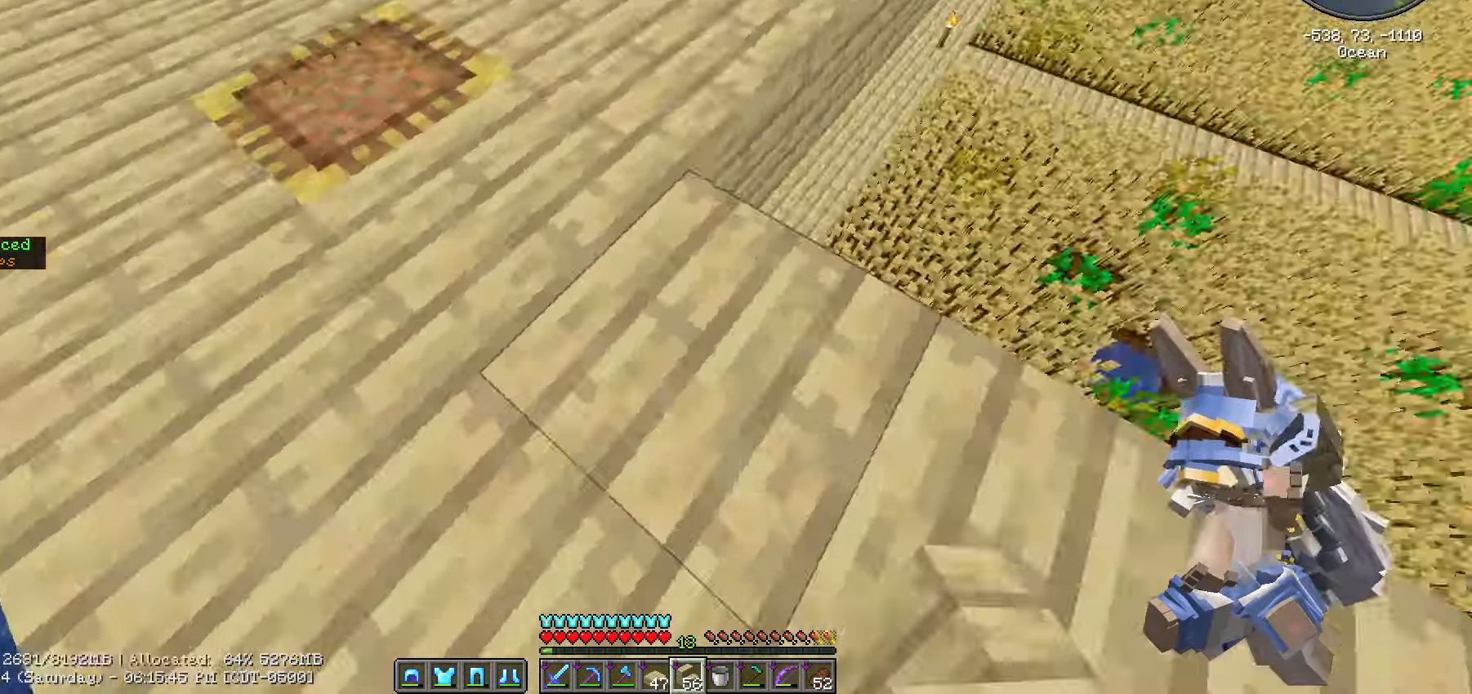
{"keys": ["w"], "mouse": [], "events": [[66, "w", "down"], [100, "a", "up"], [100, "shift_l", "up"]]}
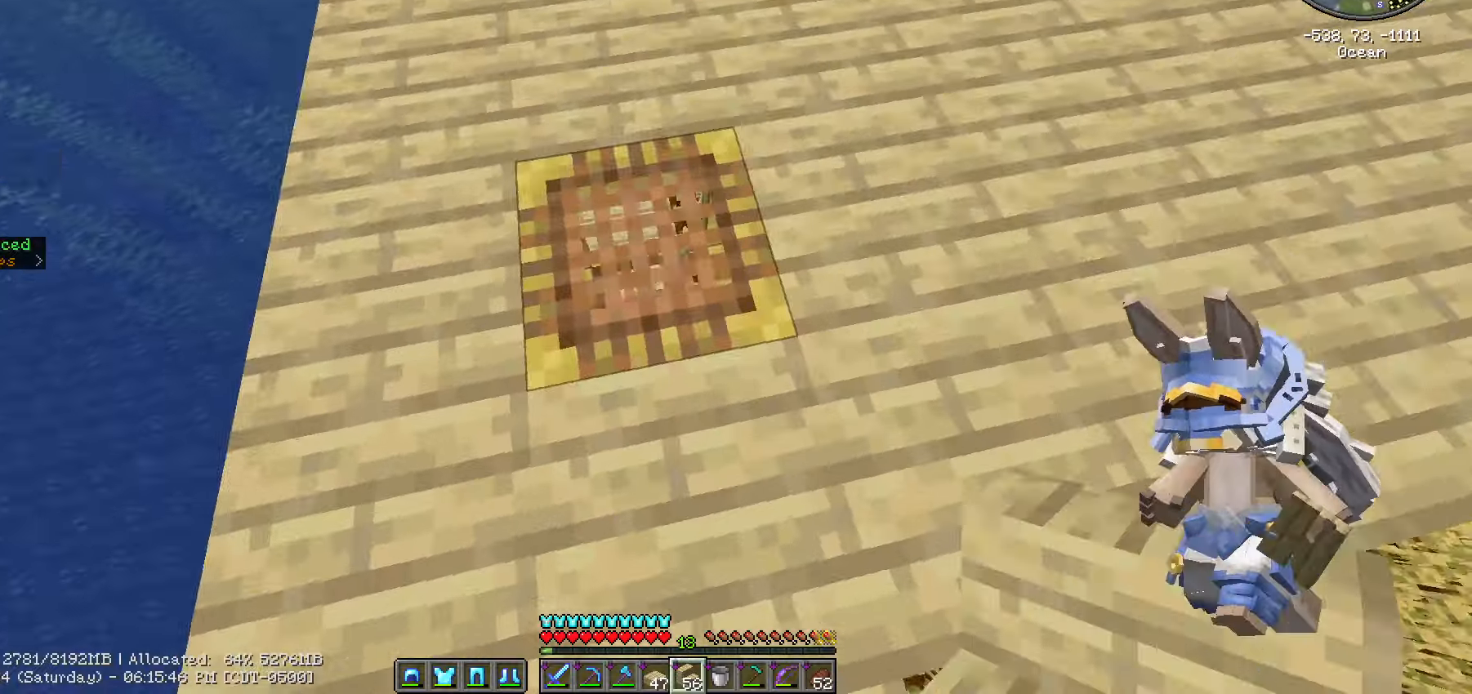
{"keys": [], "mouse": [], "events": [[83, "w", "up"]]}
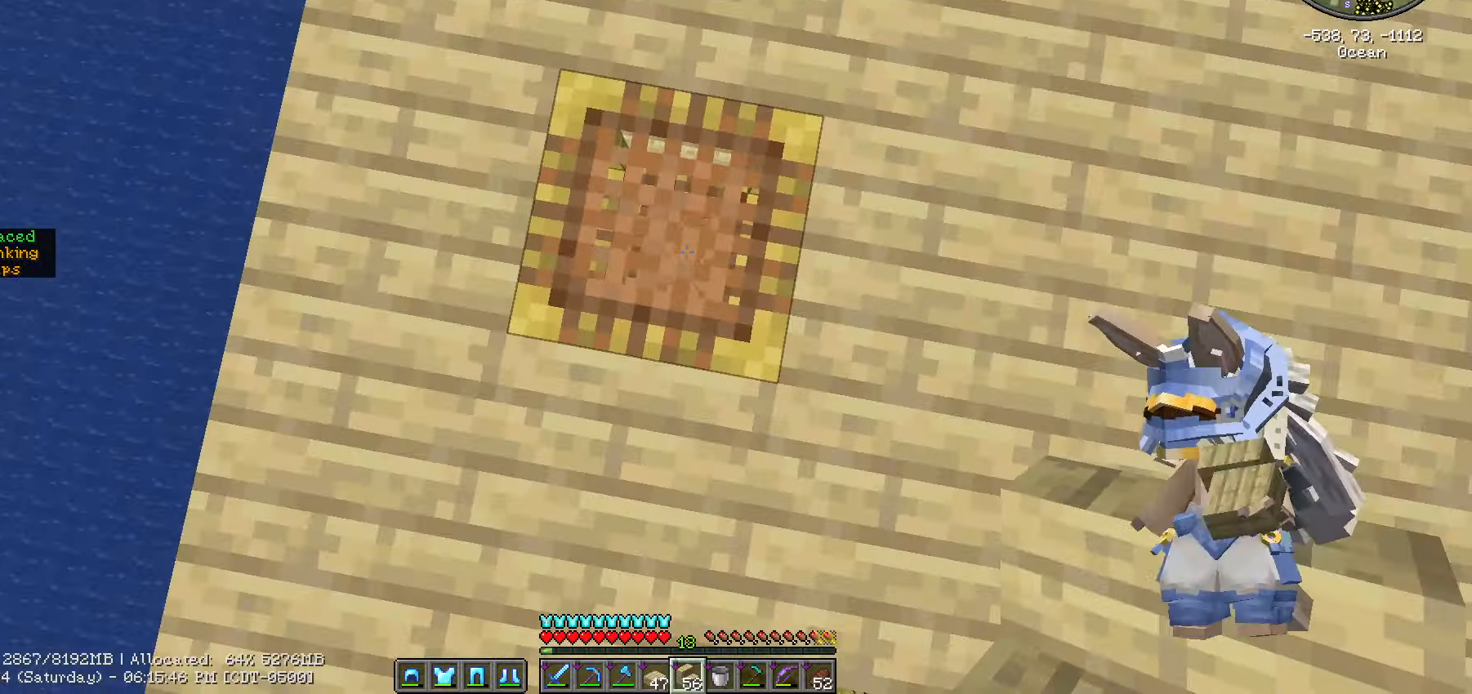
{"keys": ["shift_l", "w"], "mouse": [], "events": [[267, "shift_l", "down"], [467, "w", "down"]]}